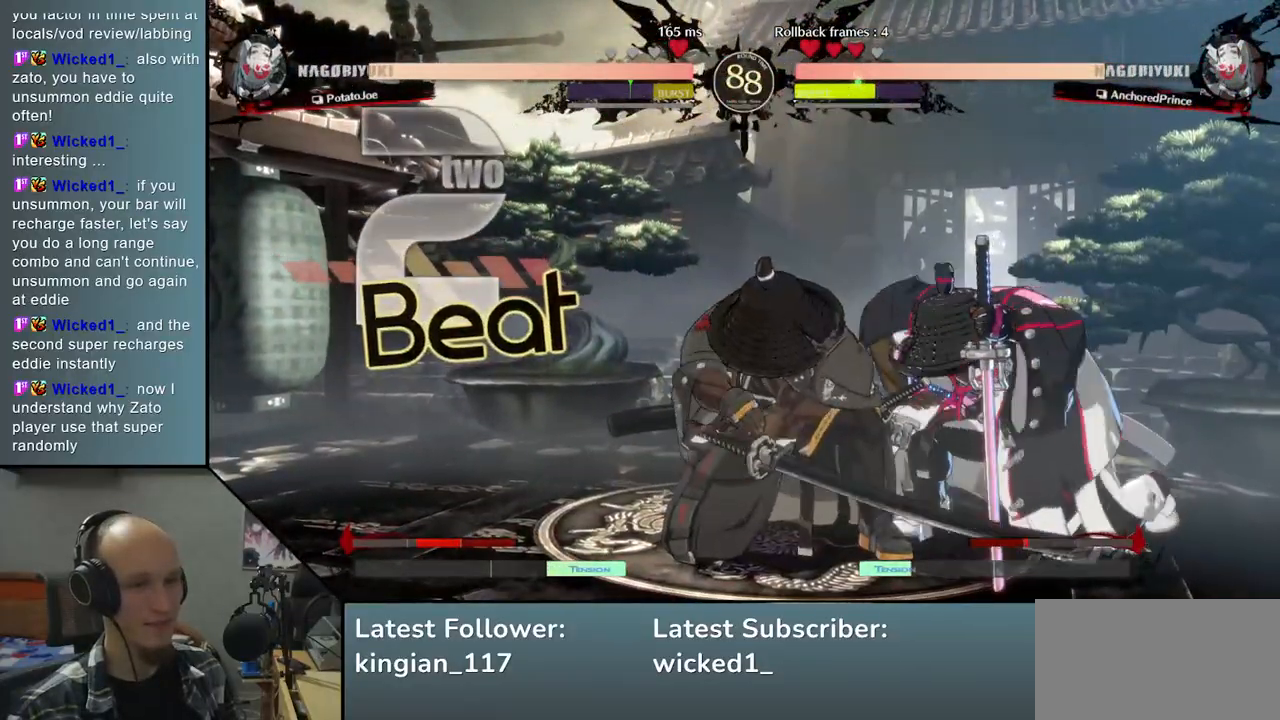
Gameplay with a controller (arcade stick); each line is a JSON object with the inputs held at the frame after it. "events" lists button and stick changes between this image and that frame as [ms after this image, input, new state], when the widget could be followed in between. Not read: L3 R3 other_buttons.
{"buttons": [], "left_stick": "left", "events": [[100, "left_stick", "center"], [150, "left_stick", "left"]]}
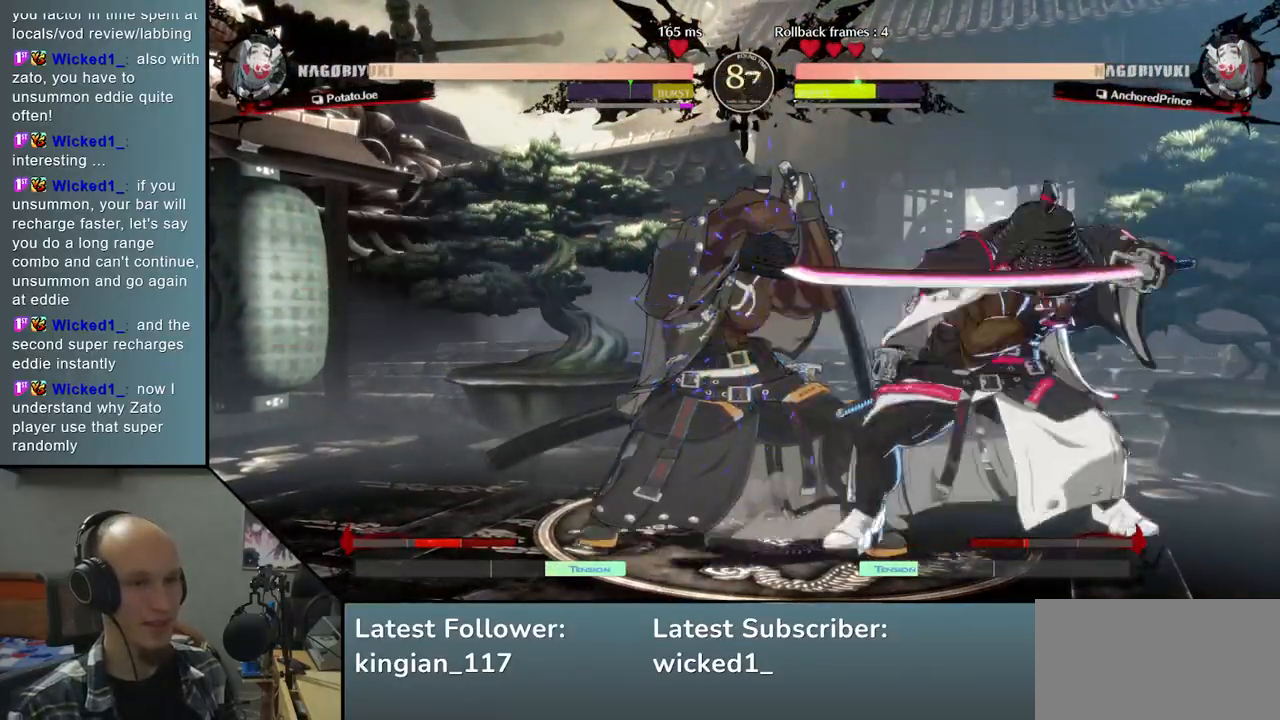
{"buttons": [], "left_stick": "down-left", "events": [[483, "left_stick", "down-left"]]}
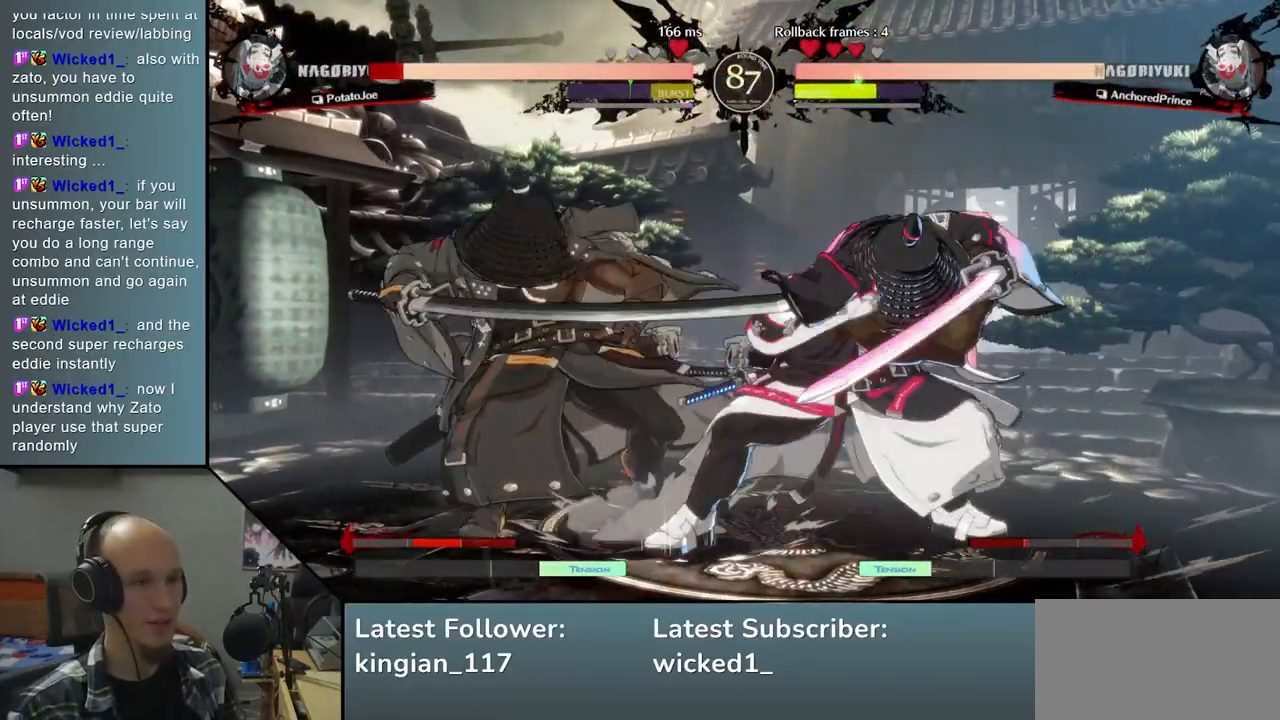
{"buttons": [], "left_stick": "down-left", "events": []}
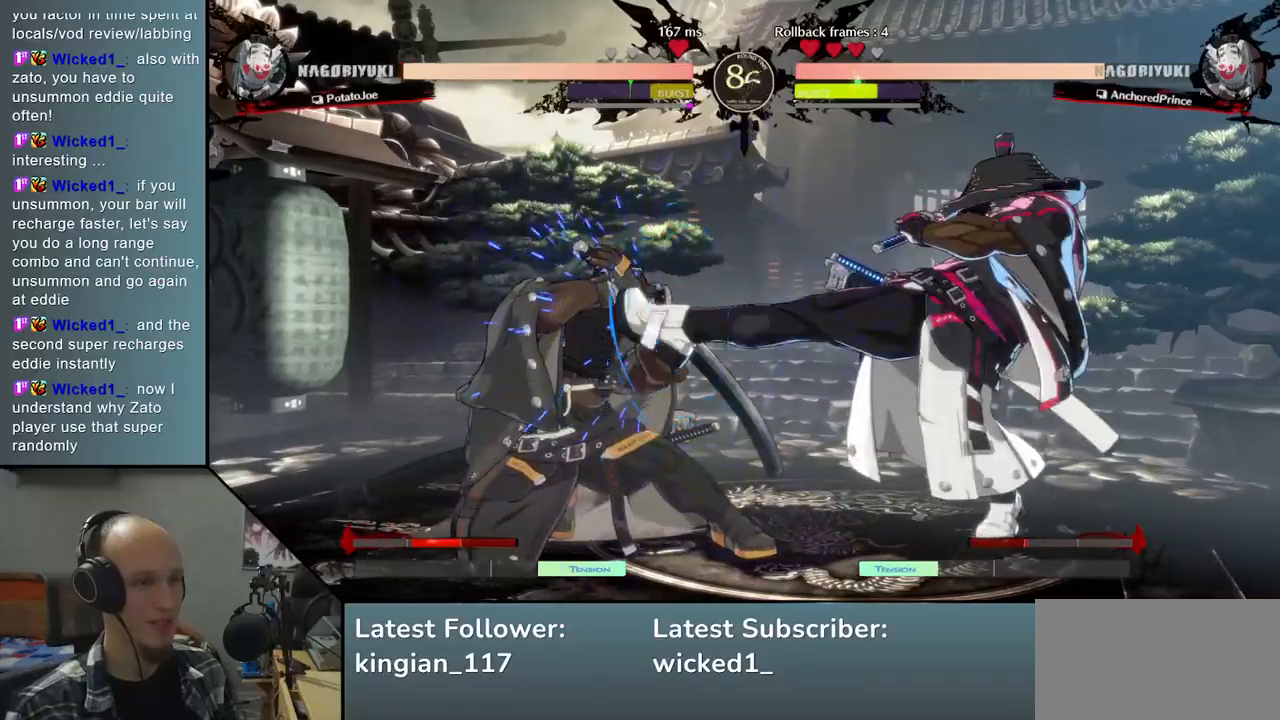
{"buttons": [], "left_stick": "down-left", "events": []}
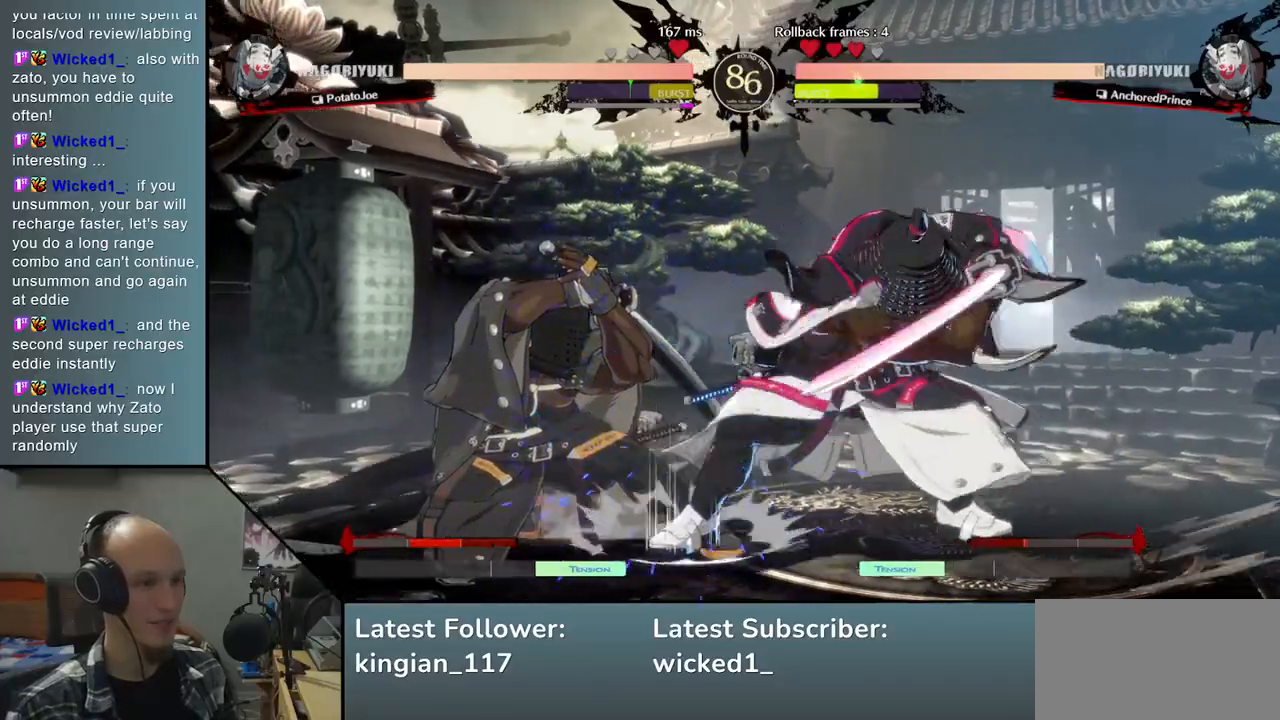
{"buttons": [], "left_stick": "right", "events": [[117, "left_stick", "right"], [150, "R1", "down"], [250, "R1", "up"], [350, "R1", "down"], [433, "R1", "up"]]}
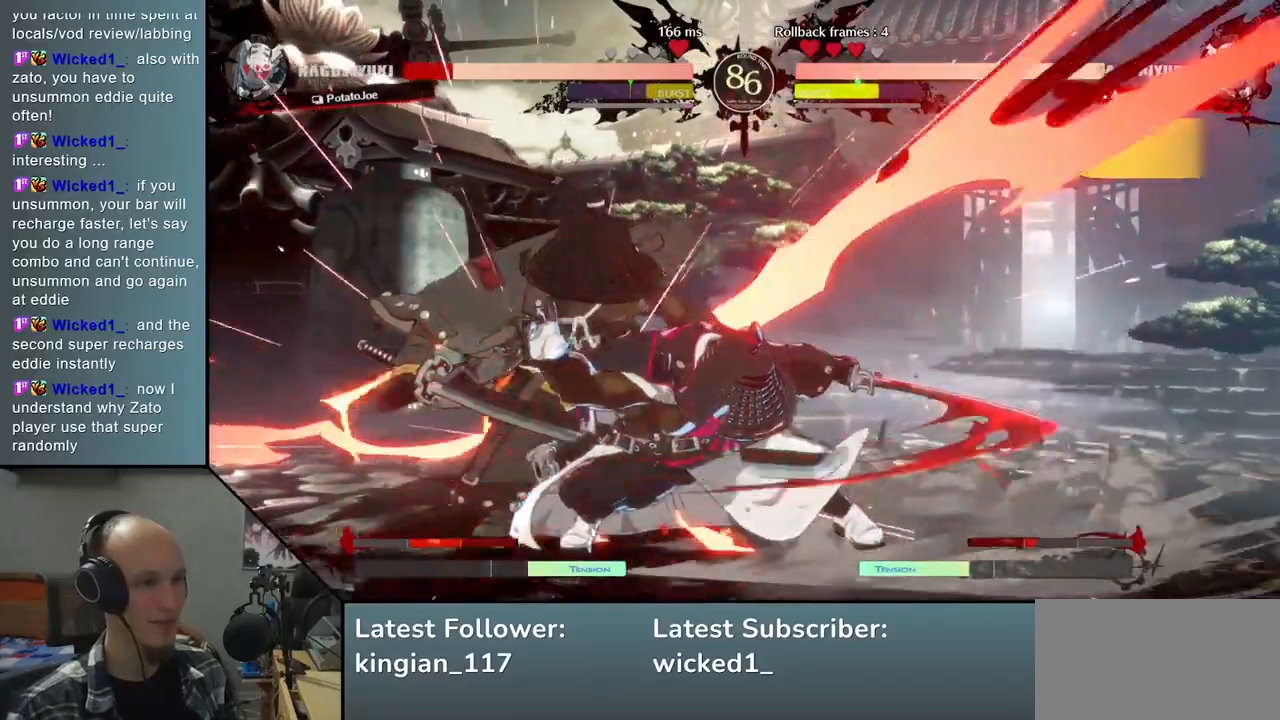
{"buttons": [], "left_stick": "right", "events": [[17, "R1", "down"], [100, "R1", "up"]]}
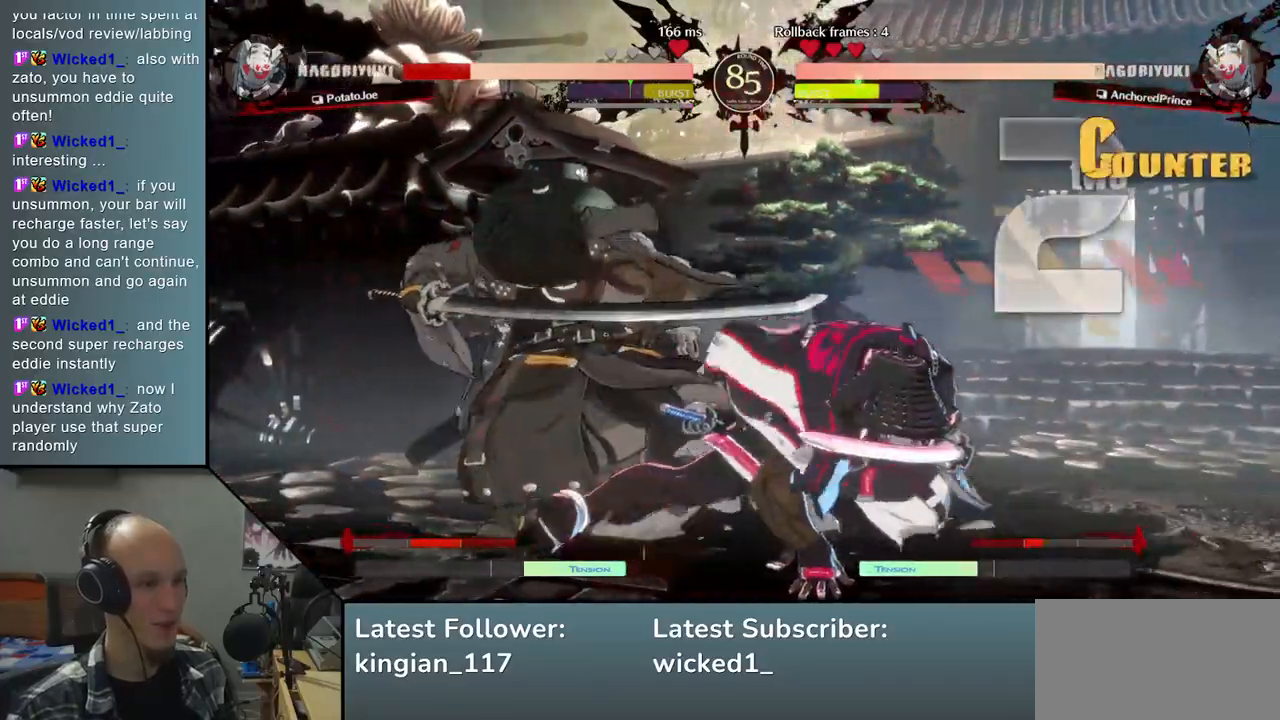
{"buttons": [], "left_stick": "down-left", "events": [[100, "left_stick", "down-left"]]}
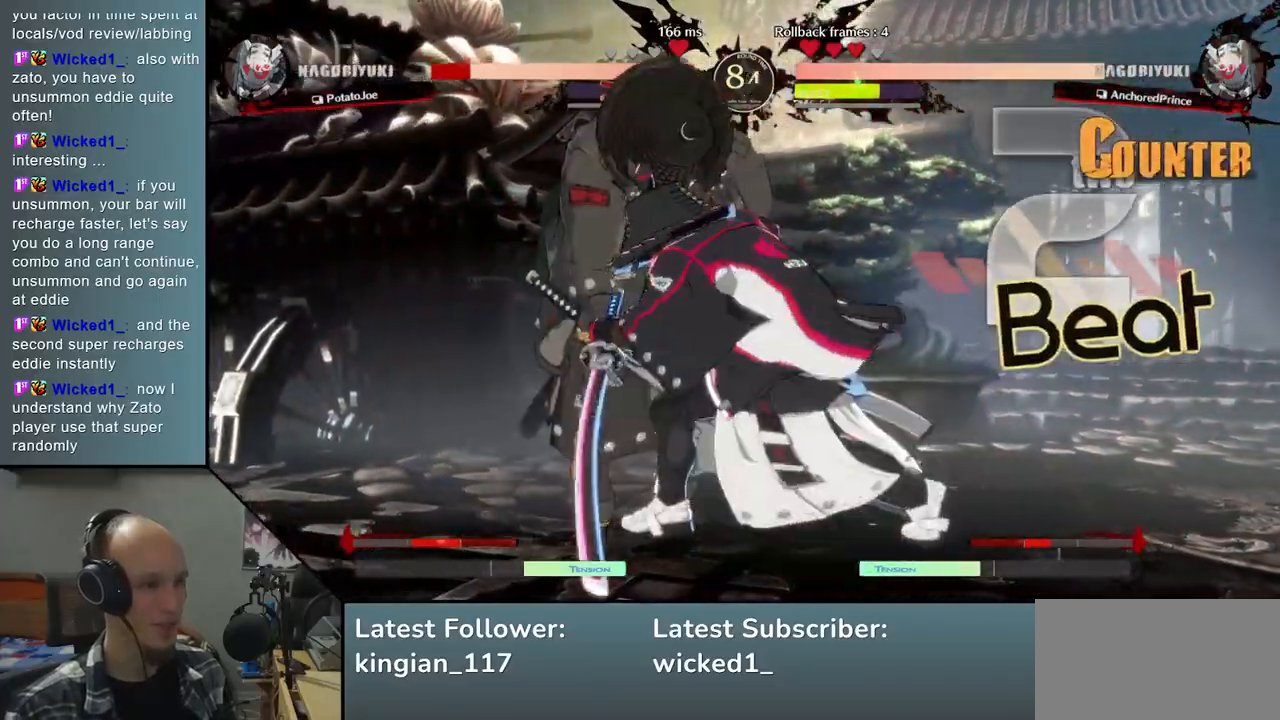
{"buttons": [], "left_stick": "left", "events": [[483, "left_stick", "left"]]}
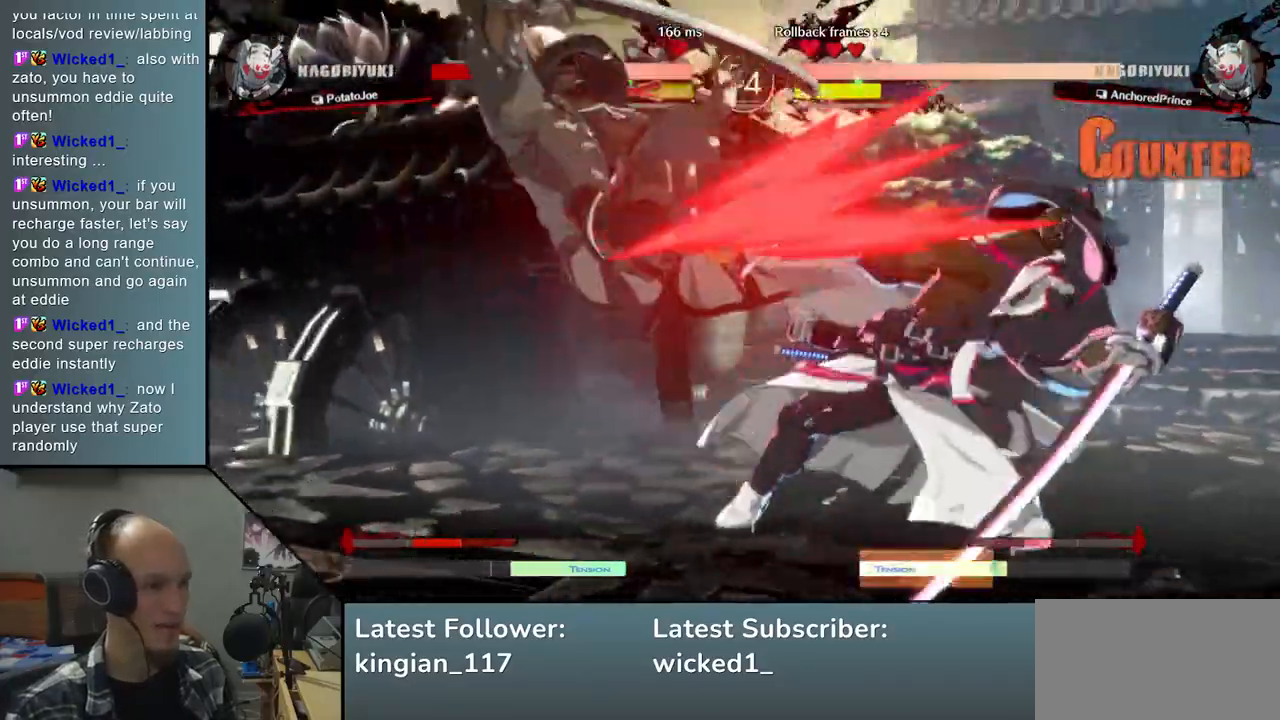
{"buttons": [], "left_stick": "left", "events": []}
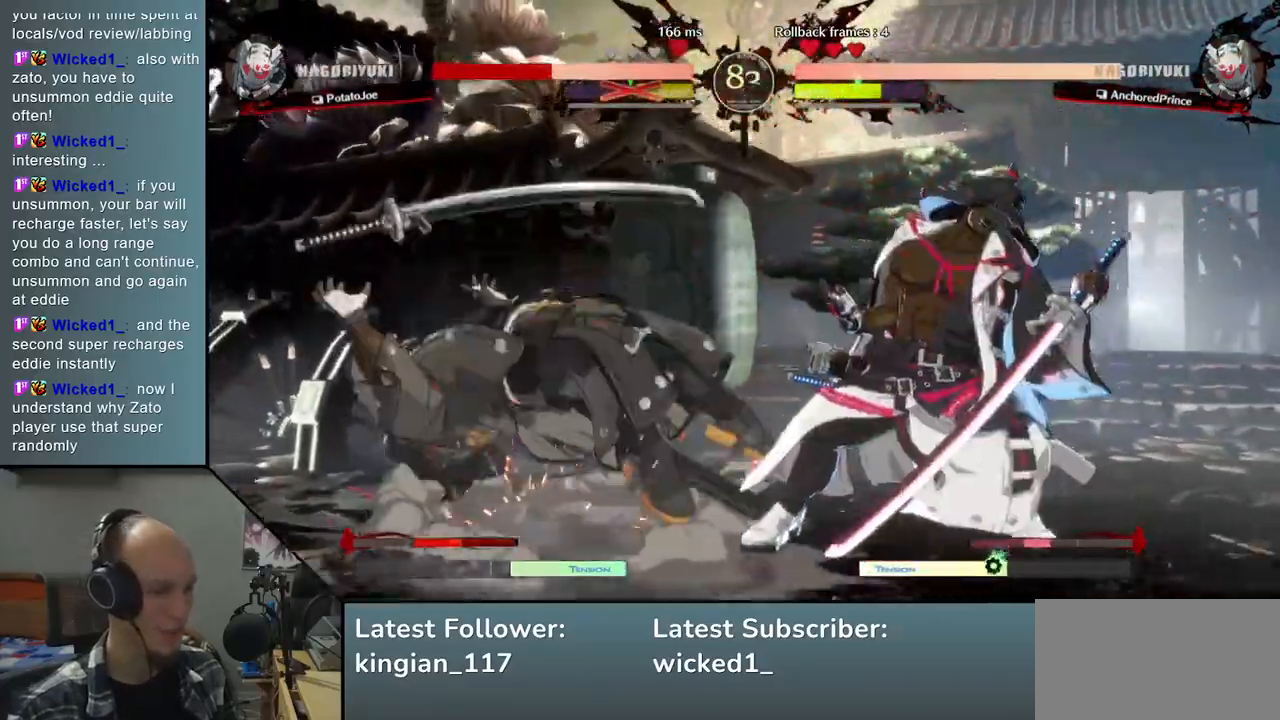
{"buttons": [], "left_stick": "left", "events": []}
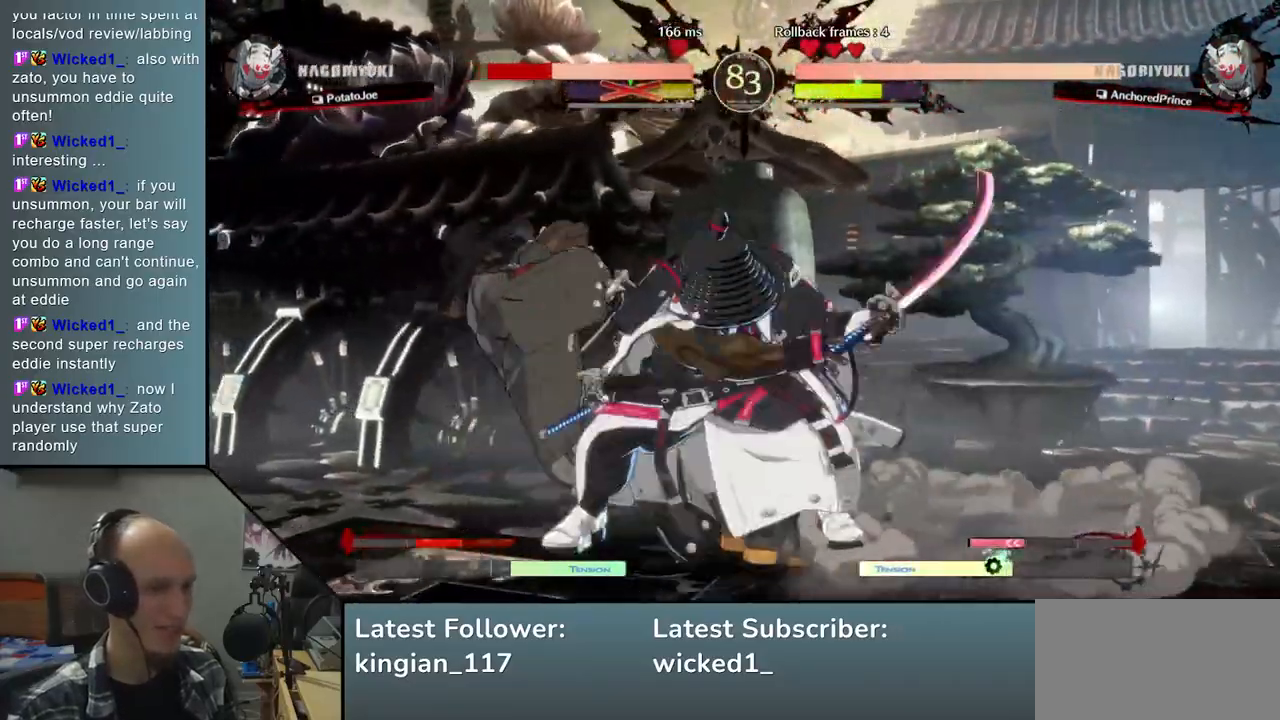
{"buttons": [], "left_stick": "left", "events": []}
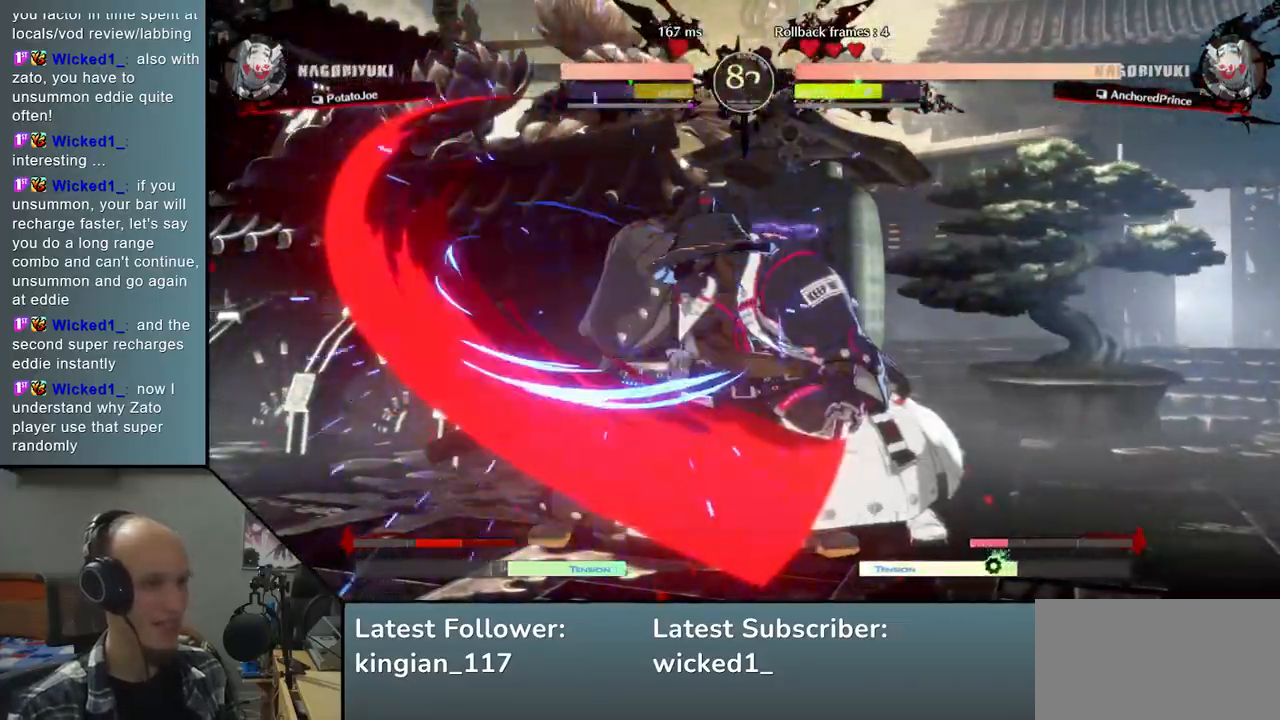
{"buttons": [], "left_stick": "down-left", "events": [[100, "left_stick", "down-left"]]}
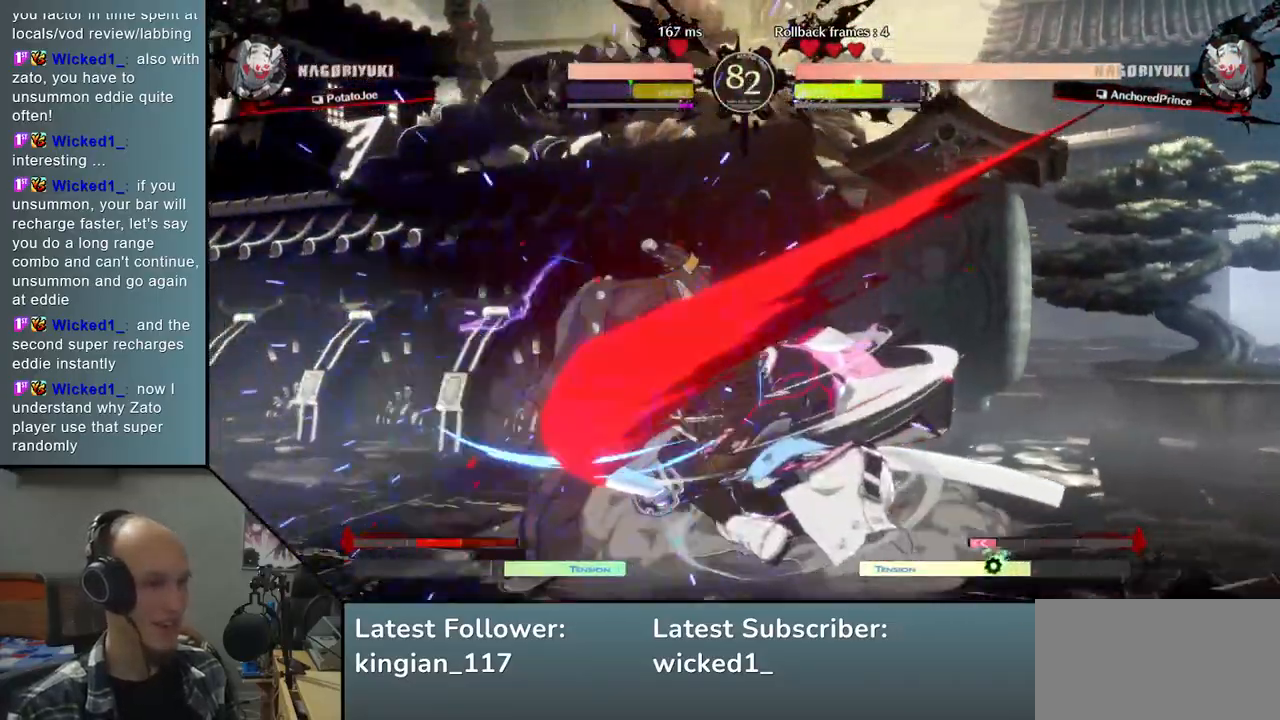
{"buttons": [], "left_stick": "down", "events": [[317, "left_stick", "right"], [400, "left_stick", "down"]]}
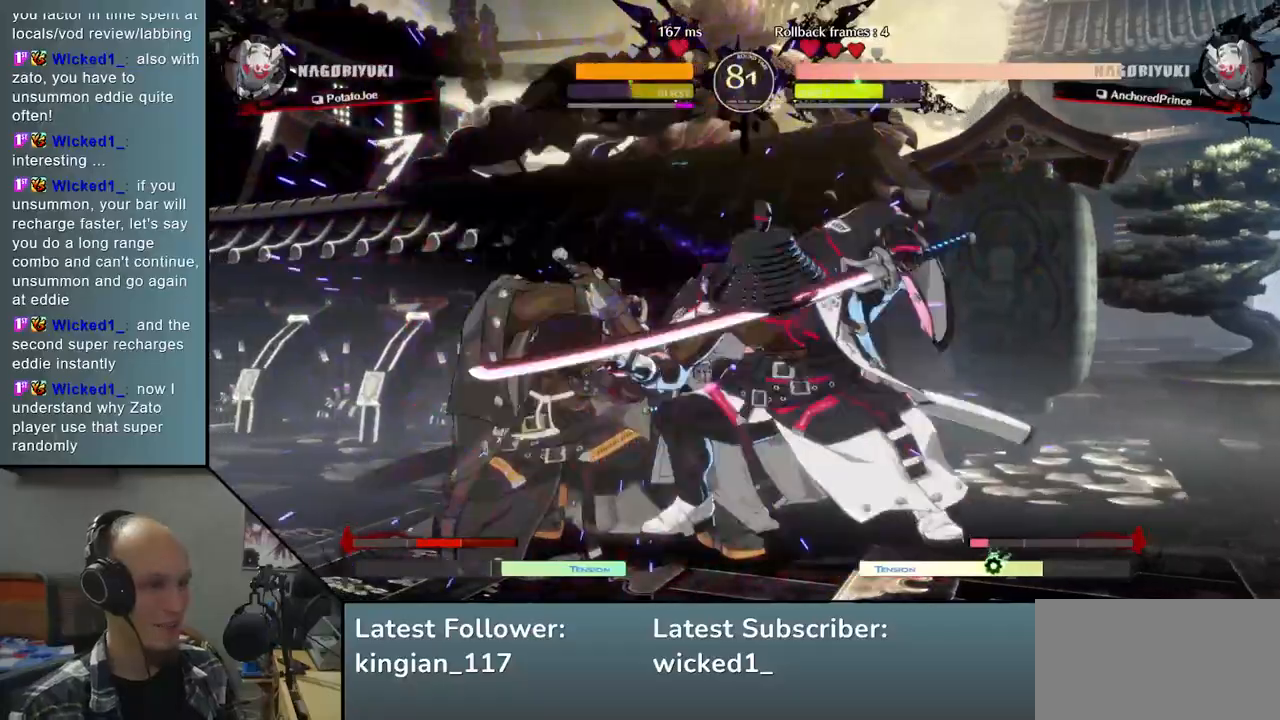
{"buttons": [], "left_stick": "down", "events": [[17, "left_stick", "right"], [67, "left_stick", "down"], [150, "R1", "down"], [233, "R1", "up"], [233, "left_stick", "right"], [300, "left_stick", "down"], [350, "R1", "down"], [400, "left_stick", "right"], [450, "R1", "up"], [450, "left_stick", "down"]]}
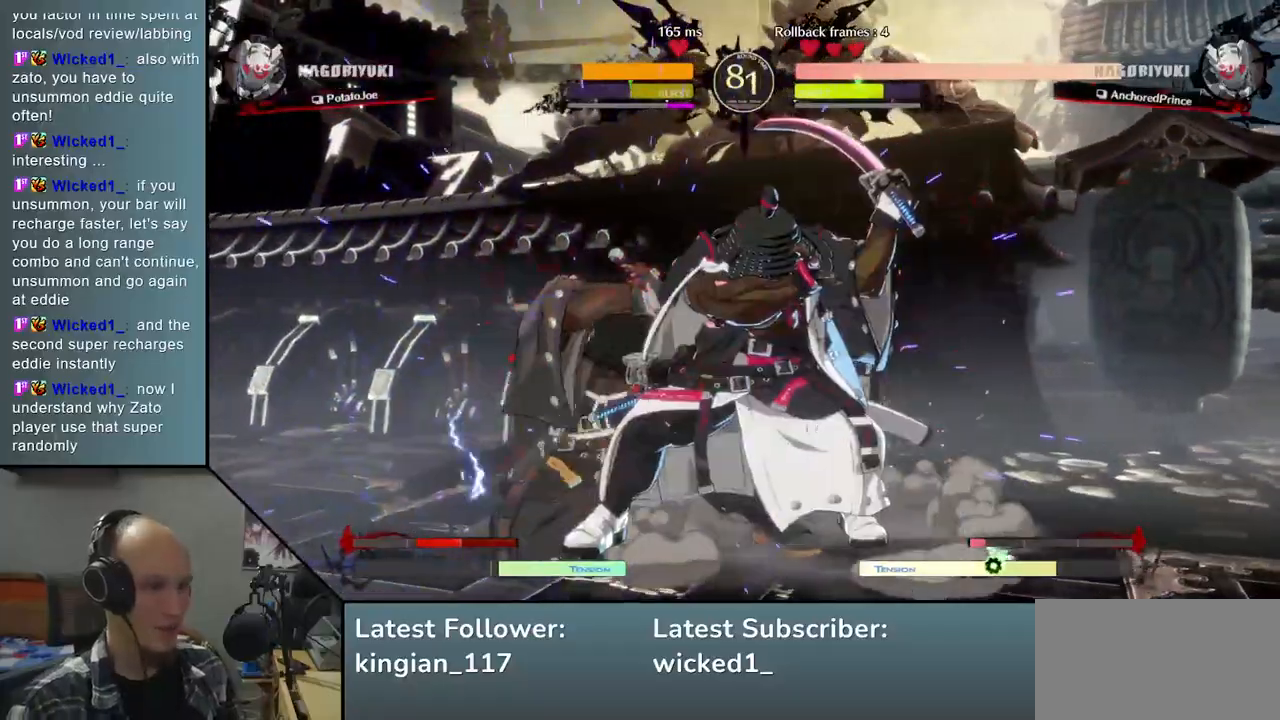
{"buttons": [], "left_stick": "down", "events": [[17, "left_stick", "right"], [100, "left_stick", "down"], [150, "left_stick", "right"], [217, "left_stick", "down"], [233, "R1", "down"], [283, "R1", "up"], [283, "left_stick", "right"], [350, "left_stick", "down"], [400, "R1", "down"], [433, "left_stick", "right"], [450, "R1", "up"], [483, "left_stick", "down"]]}
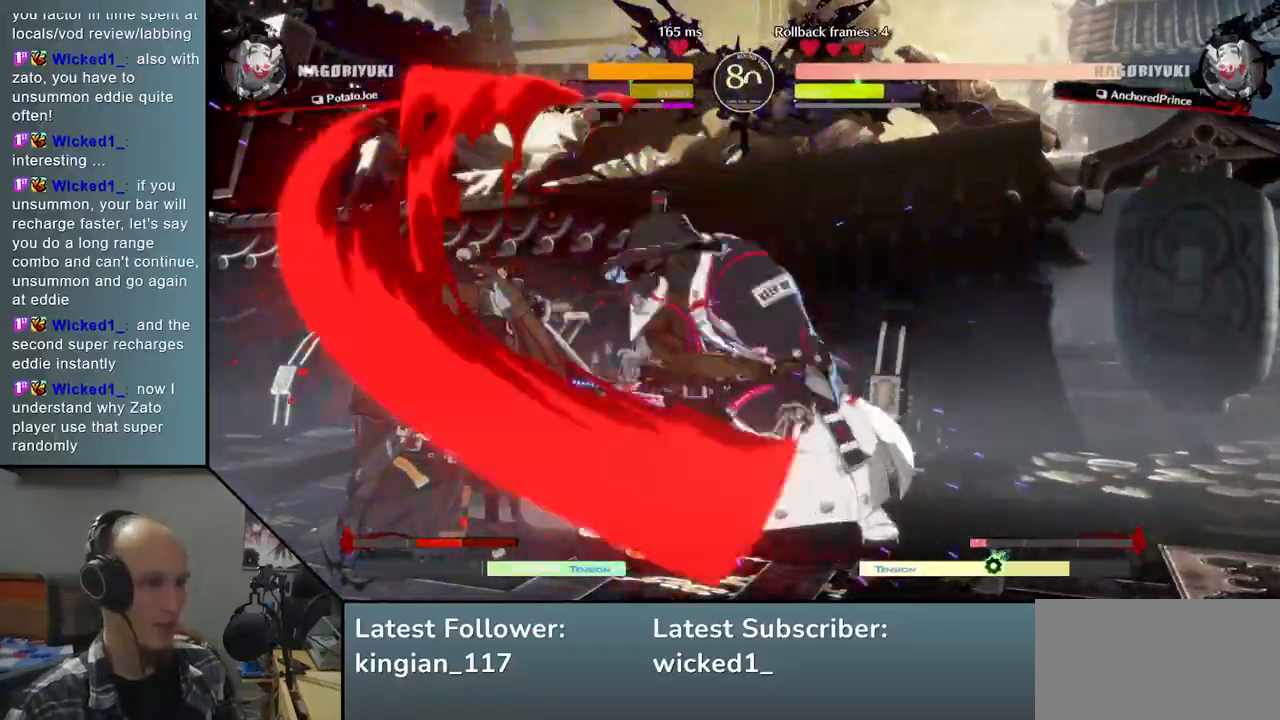
{"buttons": [], "left_stick": "down", "events": [[150, "R1", "down"], [200, "R1", "up"], [217, "left_stick", "right"], [267, "left_stick", "down"], [317, "R1", "down"], [367, "left_stick", "right"], [400, "R1", "up"], [450, "left_stick", "down"]]}
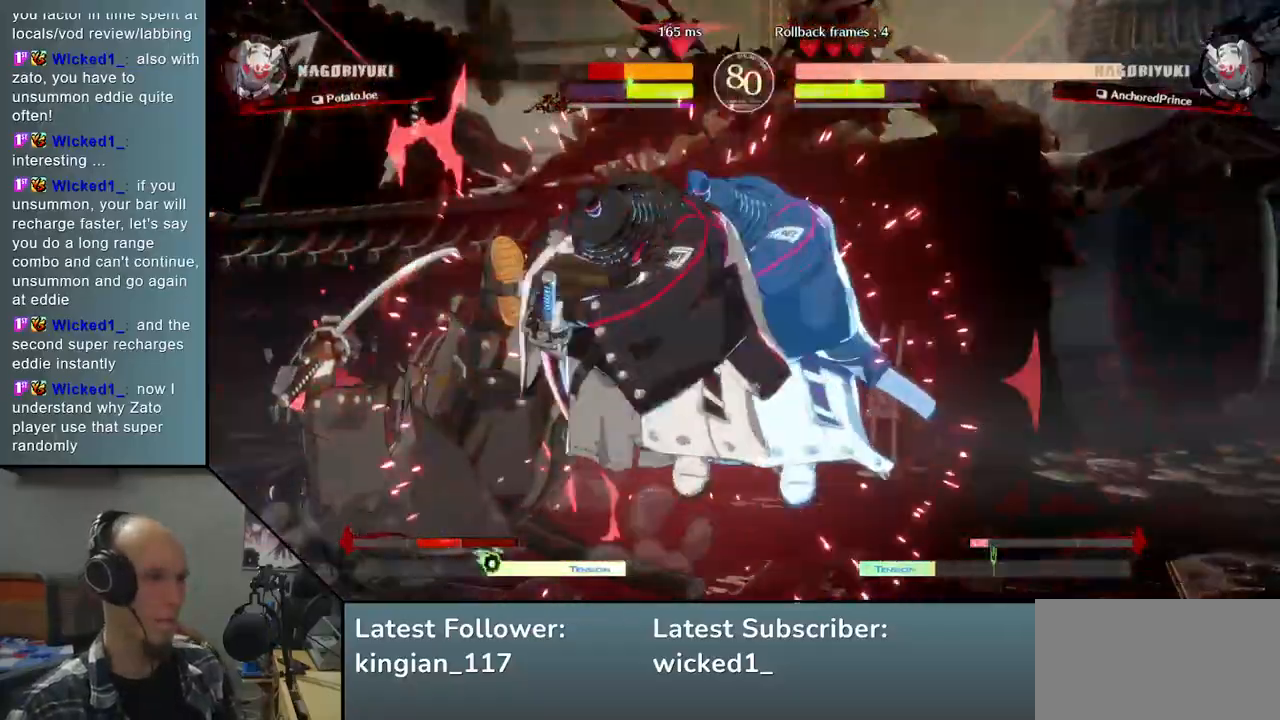
{"buttons": [], "left_stick": "left", "events": [[67, "left_stick", "left"]]}
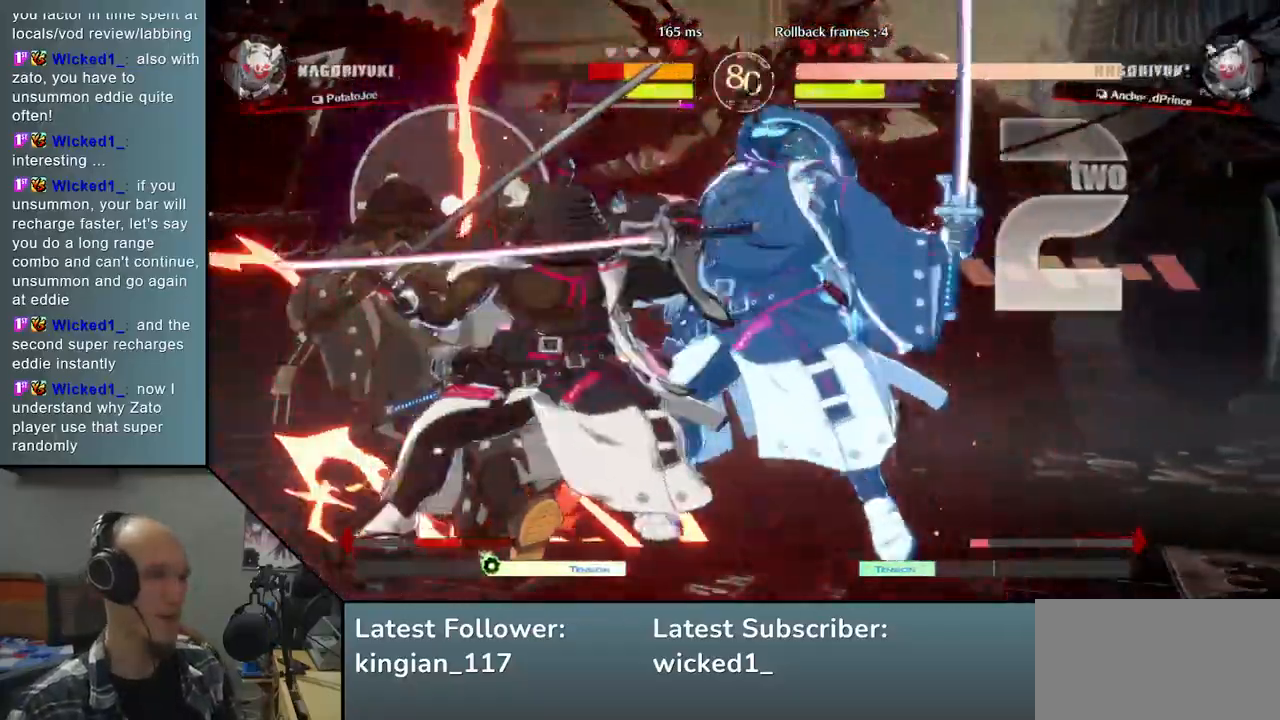
{"buttons": [], "left_stick": "left", "events": []}
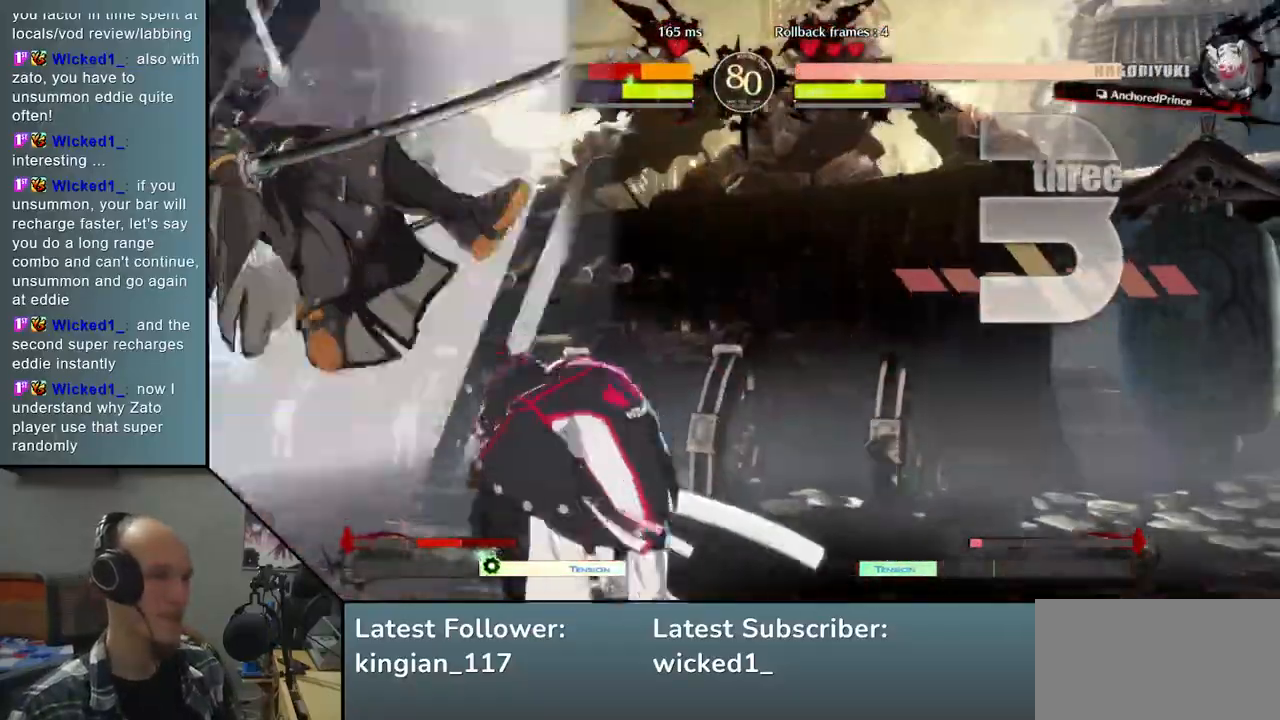
{"buttons": [], "left_stick": "down-left", "events": [[467, "left_stick", "down-left"]]}
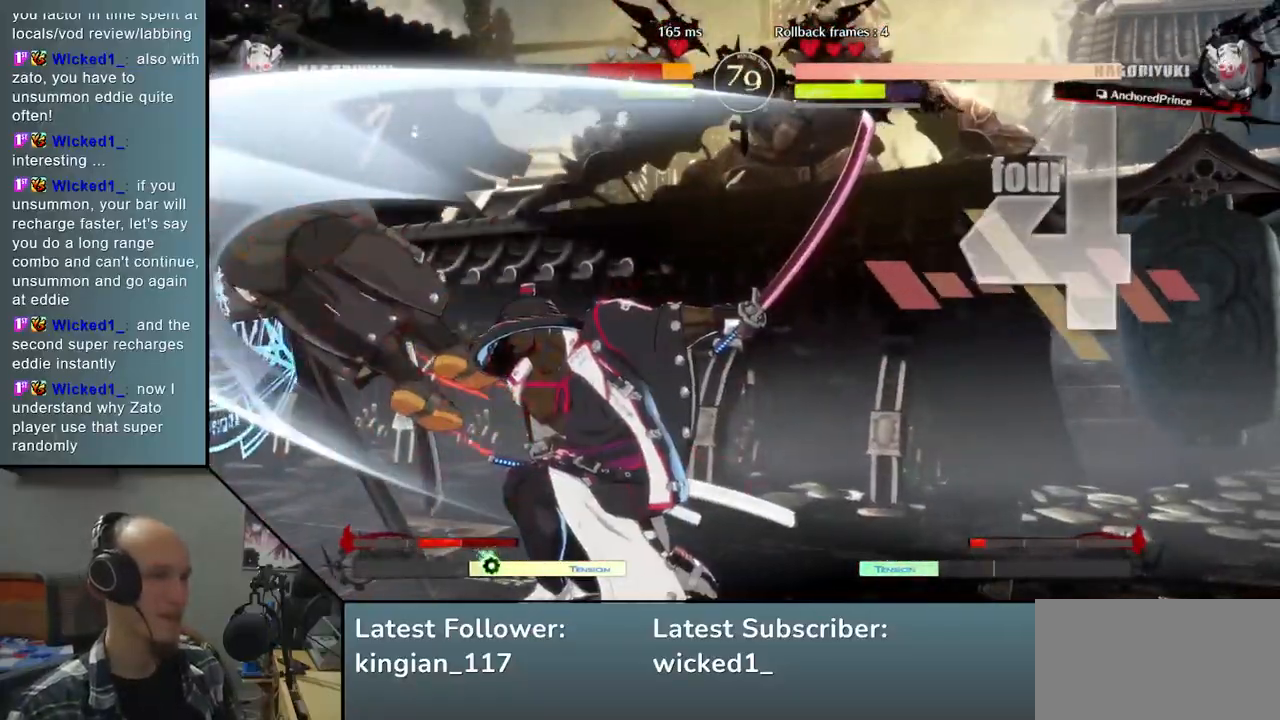
{"buttons": [], "left_stick": "down-left", "events": []}
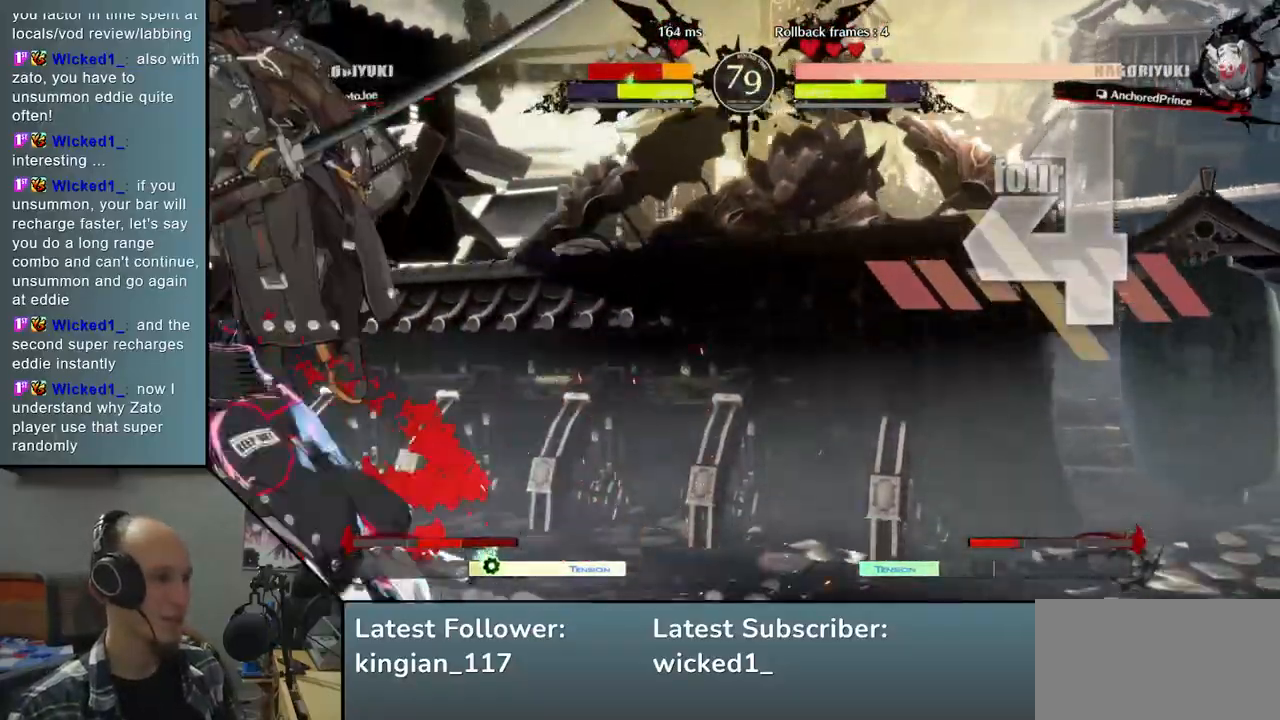
{"buttons": [], "left_stick": "down-left", "events": []}
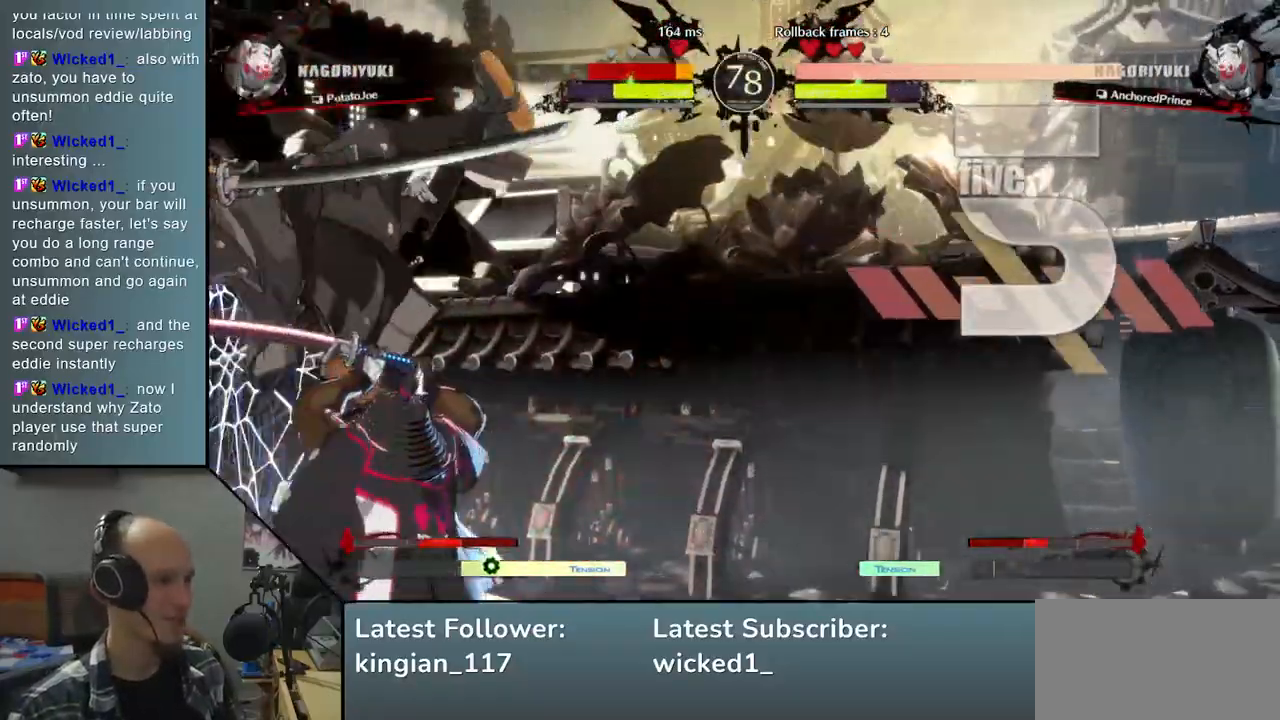
{"buttons": [], "left_stick": "down-left", "events": []}
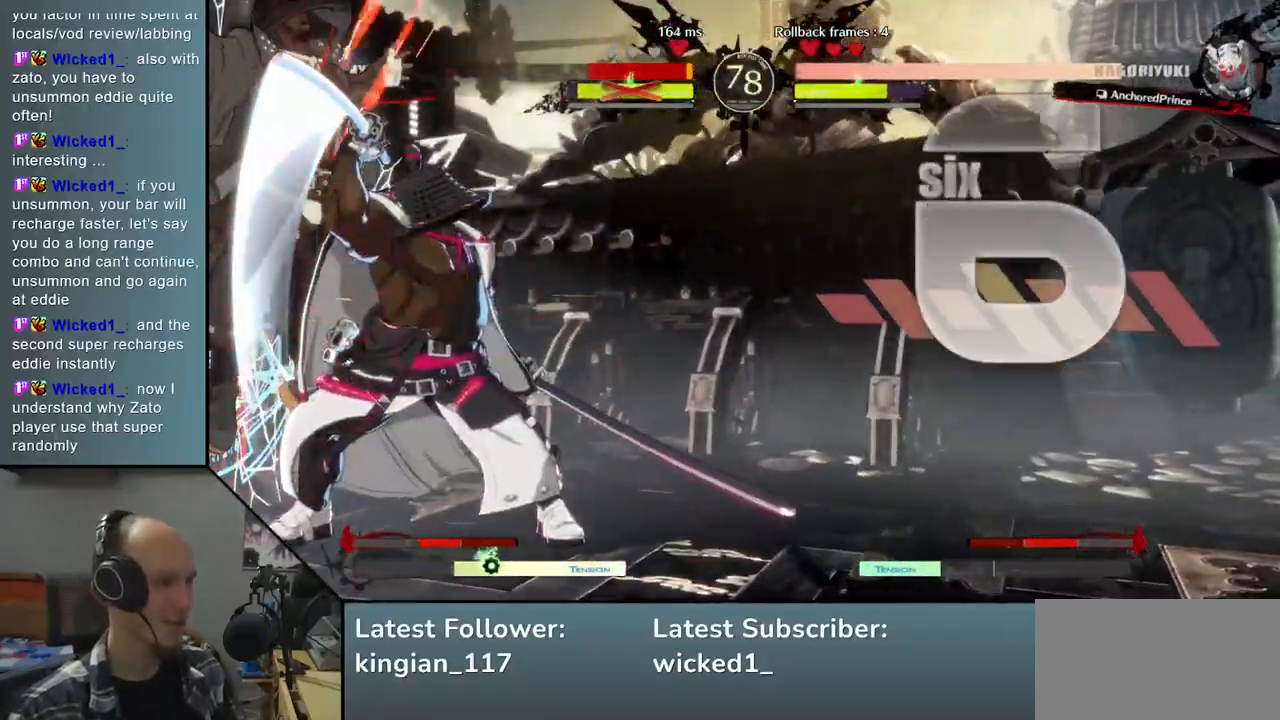
{"buttons": [], "left_stick": "down-left", "events": []}
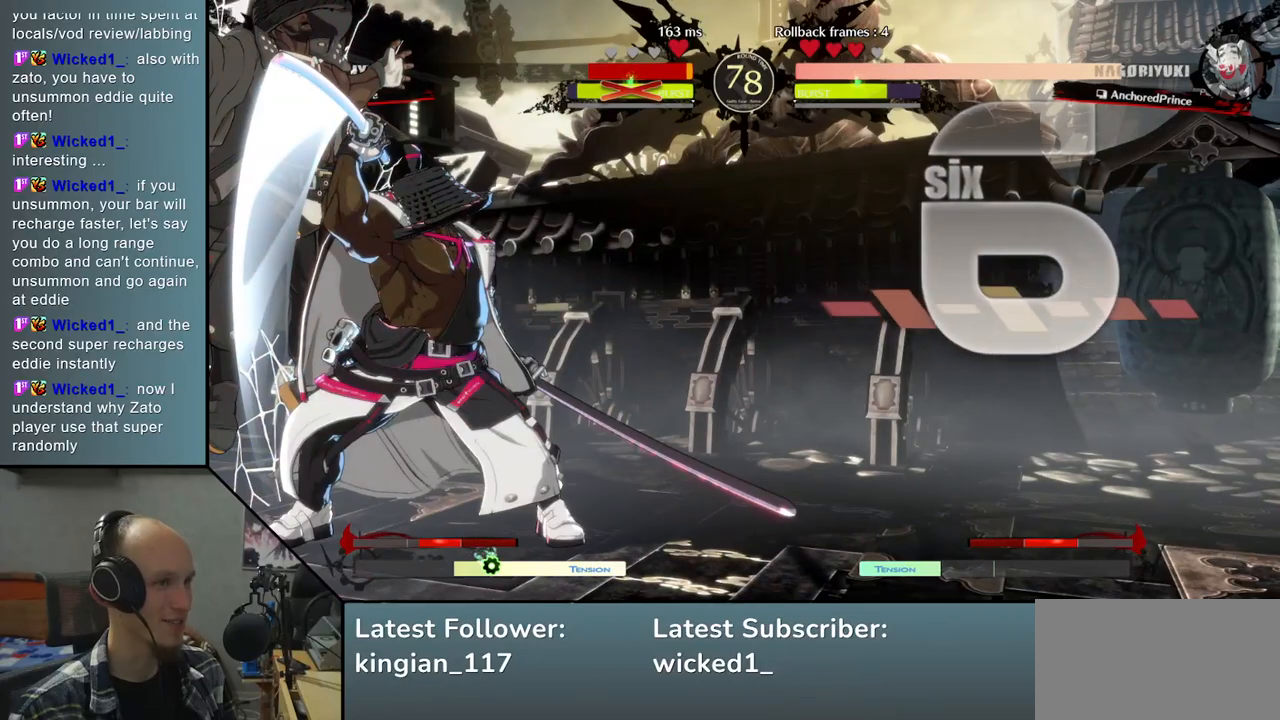
{"buttons": [], "left_stick": "right", "events": [[400, "left_stick", "center"], [450, "left_stick", "right"]]}
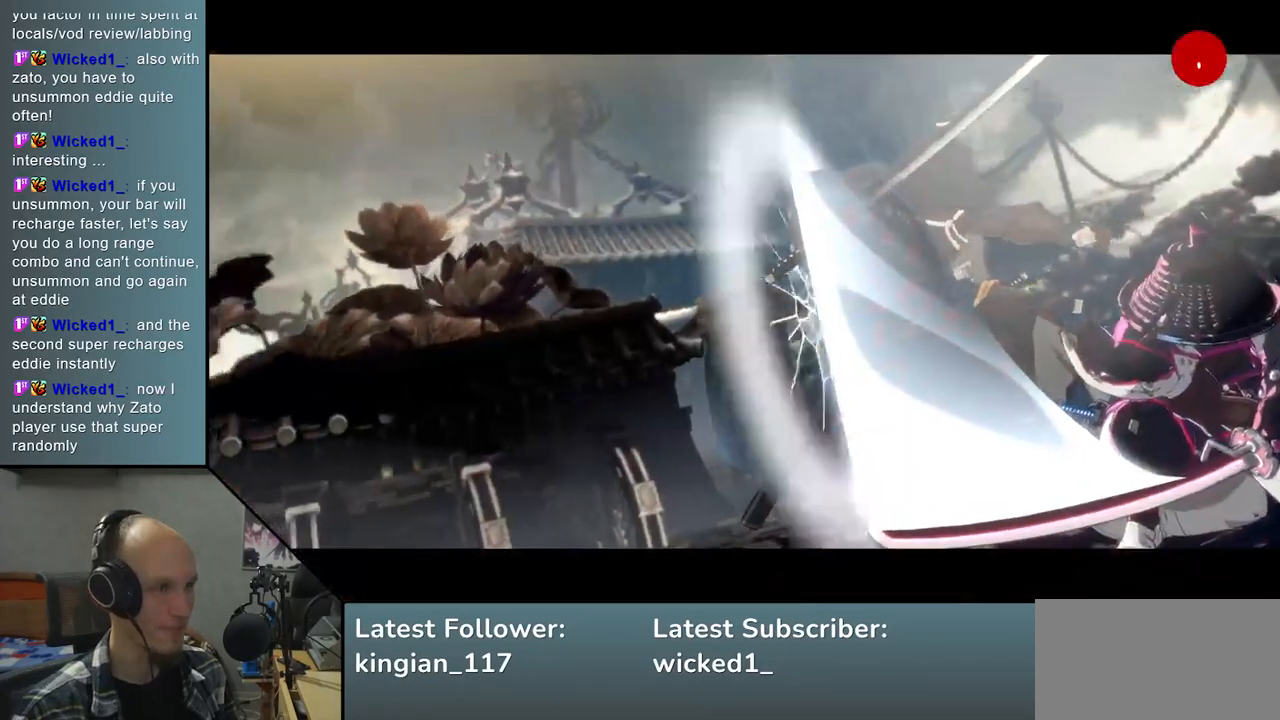
{"buttons": [], "left_stick": "right", "events": []}
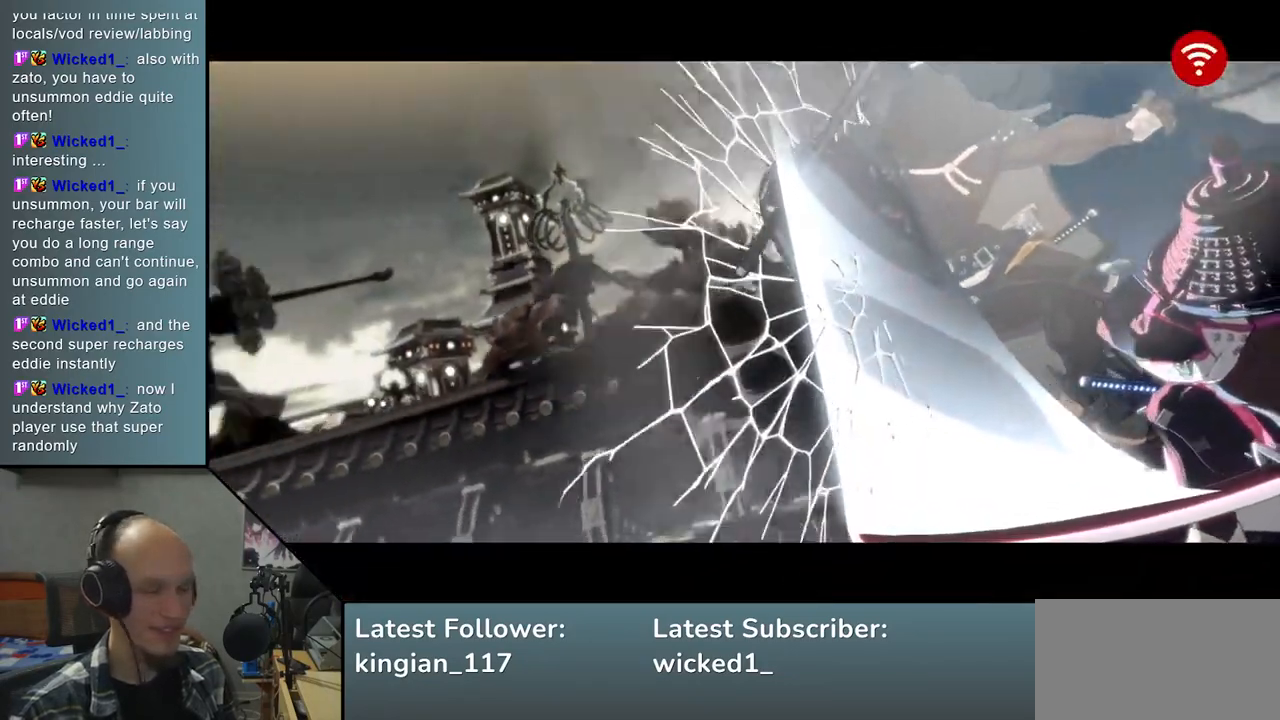
{"buttons": [], "left_stick": "right", "events": []}
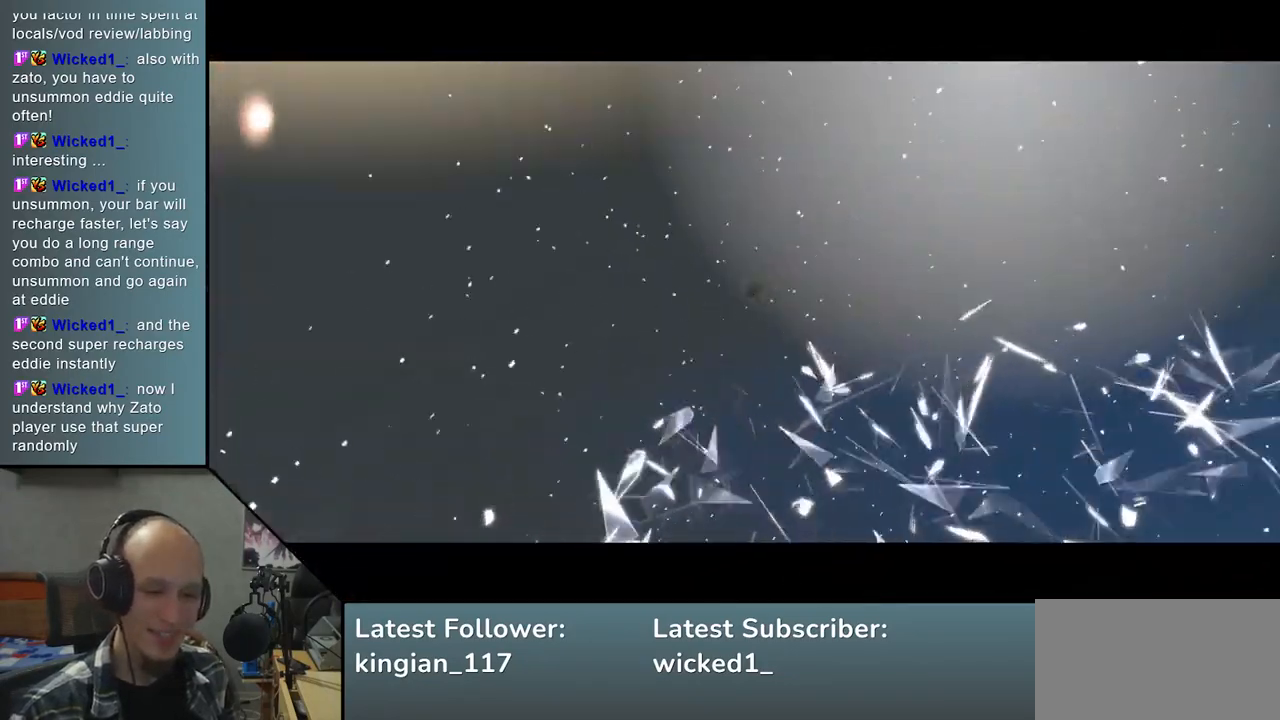
{"buttons": [], "left_stick": "right", "events": []}
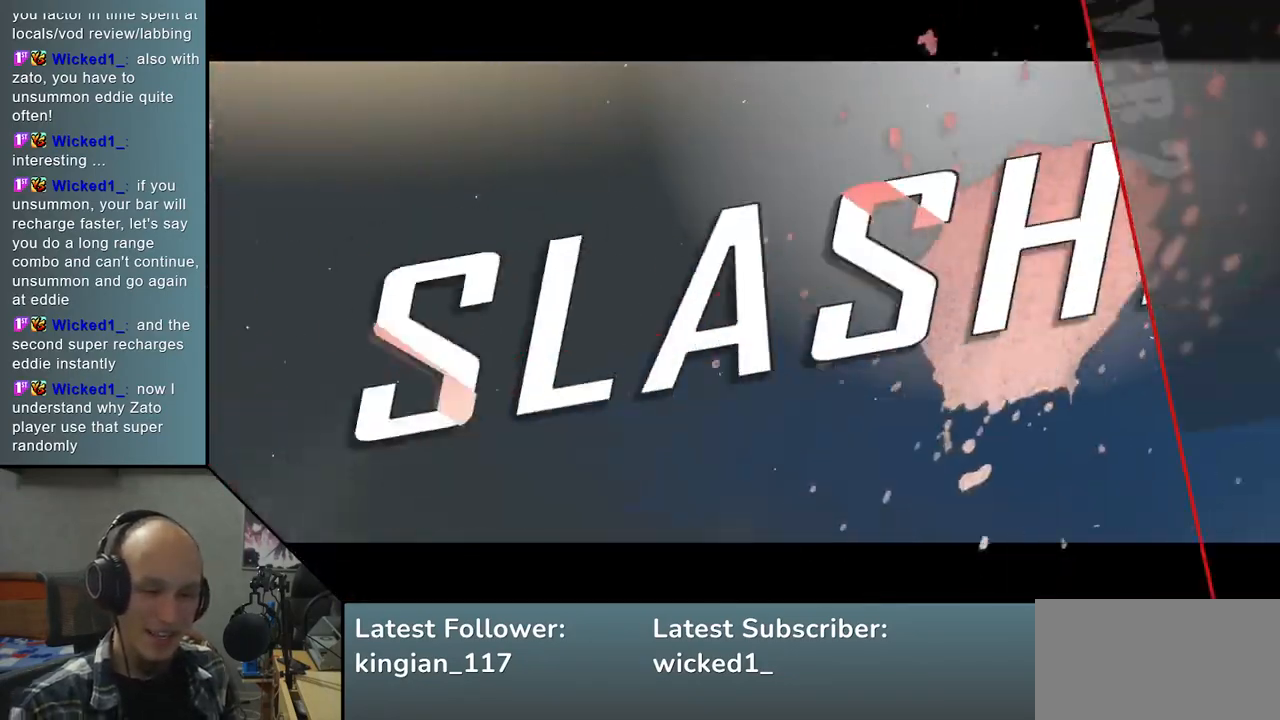
{"buttons": [], "left_stick": "right", "events": []}
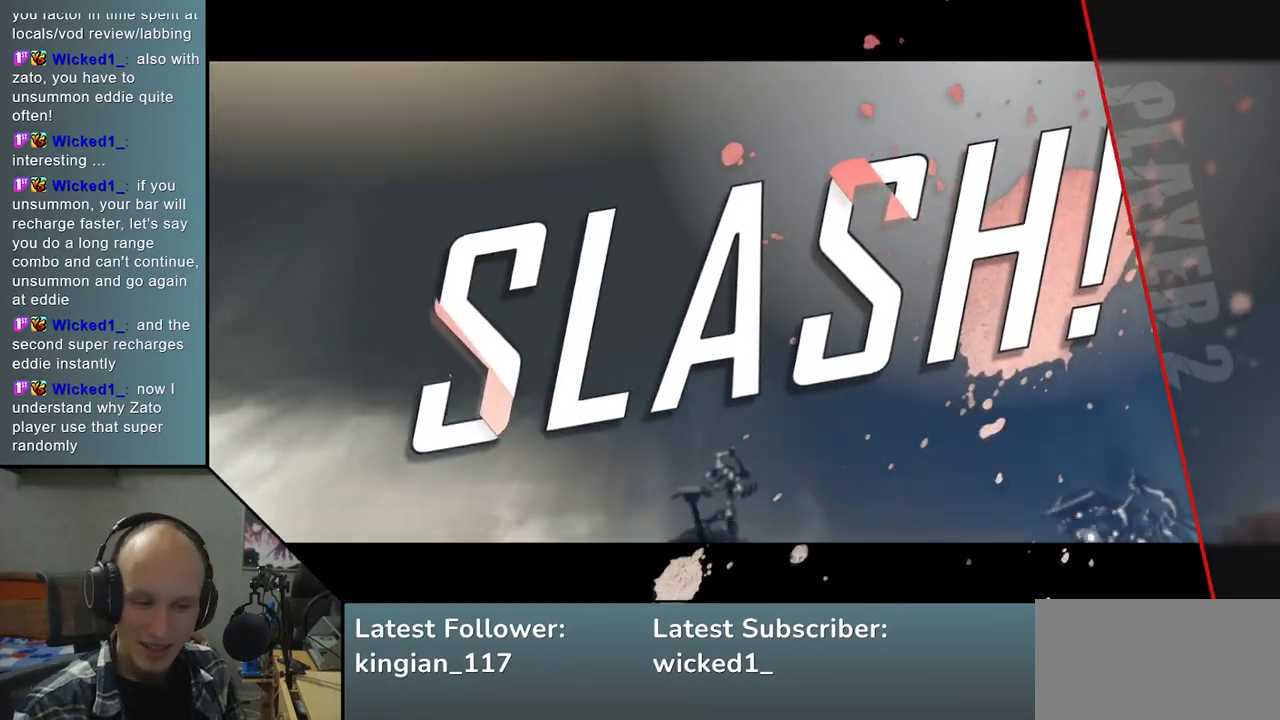
{"buttons": [], "left_stick": "center", "events": [[417, "left_stick", "center"]]}